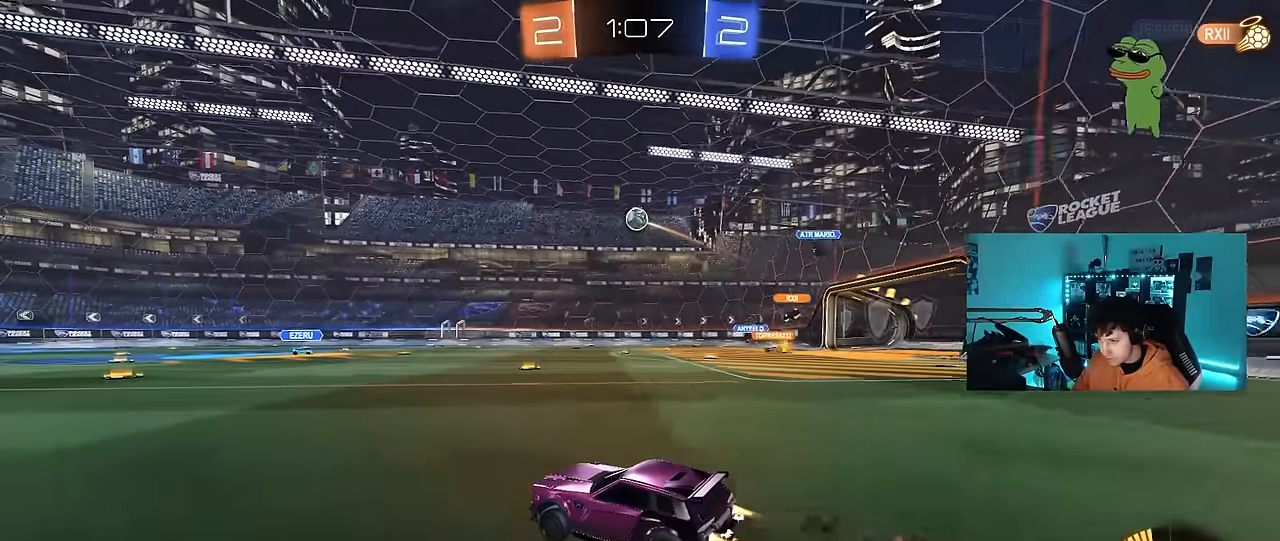
Gameplay with keyboard and mouse; each line is a JSON object with the keys and mouse buttons held at the frame after it. "events" lists presses ("down") and releases ("up") of "1", "2", "3", "4", "5", "a", "alt", "c", "caps_lock", "ctrl", "d", "e", "f", "g", "q", "r", "s", "shift", "space", "t", "tab", "v", "w", "x", "z", "mouse_left", "mouse_wheel" and "mouse_right" between this image and that frame as [ms after this image, input, new state], when the widget could be followed in between. "mouse_left", "mouse_wheel", "mouse_right" = the "left", "wheel", "right" buttons of the "mouse" list. No other keys are recorded. "wheel" means that the mouse wheel is clicked or scrolled. Mouse movement is not recorded.
{"keys": ["w"], "mouse": [], "events": [[67, "d", "down"], [150, "d", "up"], [150, "mouse_left", "up"], [200, "a", "down"], [300, "mouse_left", "down"], [333, "a", "up"], [483, "mouse_left", "up"]]}
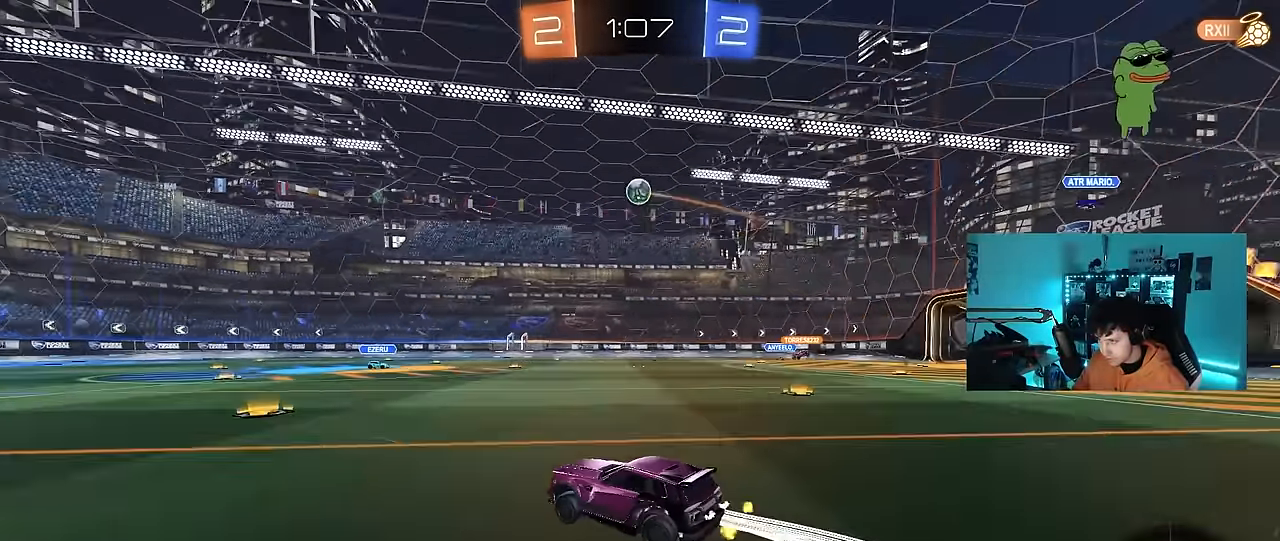
{"keys": ["a"], "mouse": ["right"], "events": [[350, "d", "down"], [450, "d", "up"], [450, "w", "up"], [500, "a", "down"], [500, "mouse_right", "down"]]}
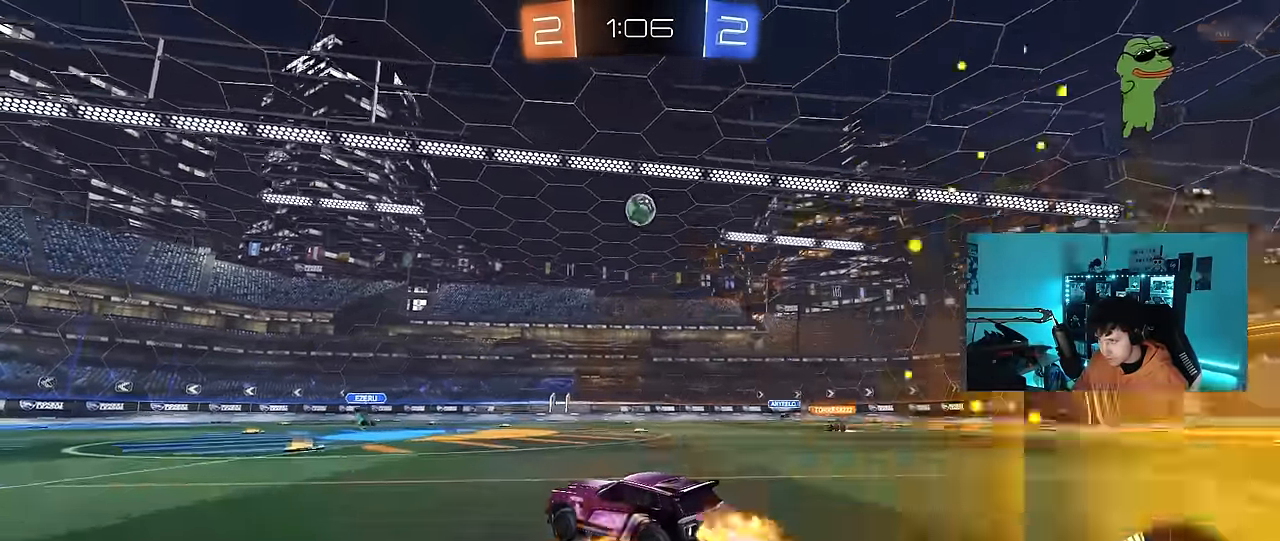
{"keys": ["s", "shift"], "mouse": ["left", "right"], "events": [[33, "a", "up"], [83, "s", "down"], [133, "d", "down"], [233, "d", "up"], [233, "s", "up"], [367, "d", "down"], [367, "mouse_left", "down"], [417, "s", "down"], [467, "d", "up"], [467, "shift", "down"]]}
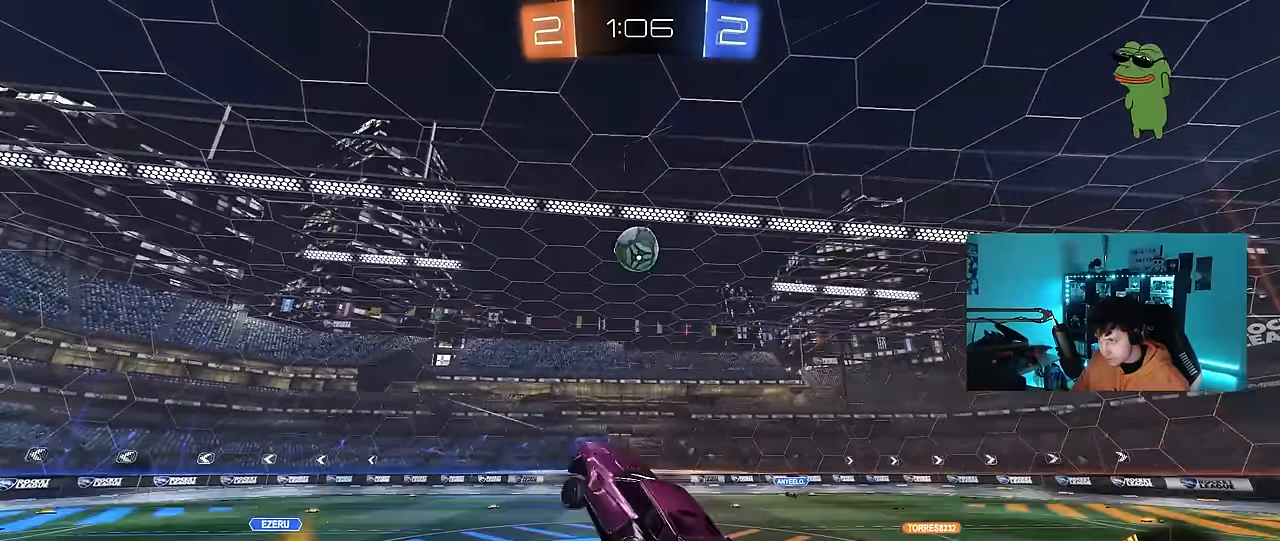
{"keys": ["d"], "mouse": ["left"], "events": [[17, "mouse_left", "up"], [17, "mouse_right", "up"], [17, "s", "up"], [67, "a", "down"], [100, "mouse_left", "down"], [150, "shift", "up"], [333, "a", "up"], [333, "mouse_left", "up"], [383, "d", "down"], [483, "mouse_left", "down"]]}
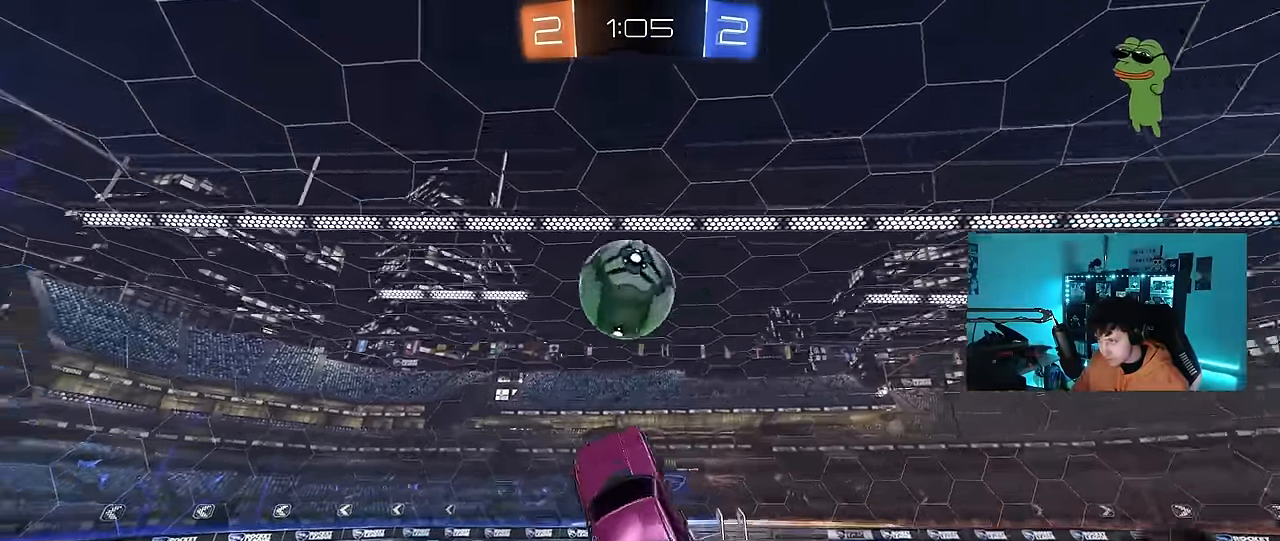
{"keys": ["a", "shift"], "mouse": ["left"], "events": [[117, "s", "down"], [217, "s", "up"], [350, "shift", "down"], [450, "d", "up"], [500, "a", "down"]]}
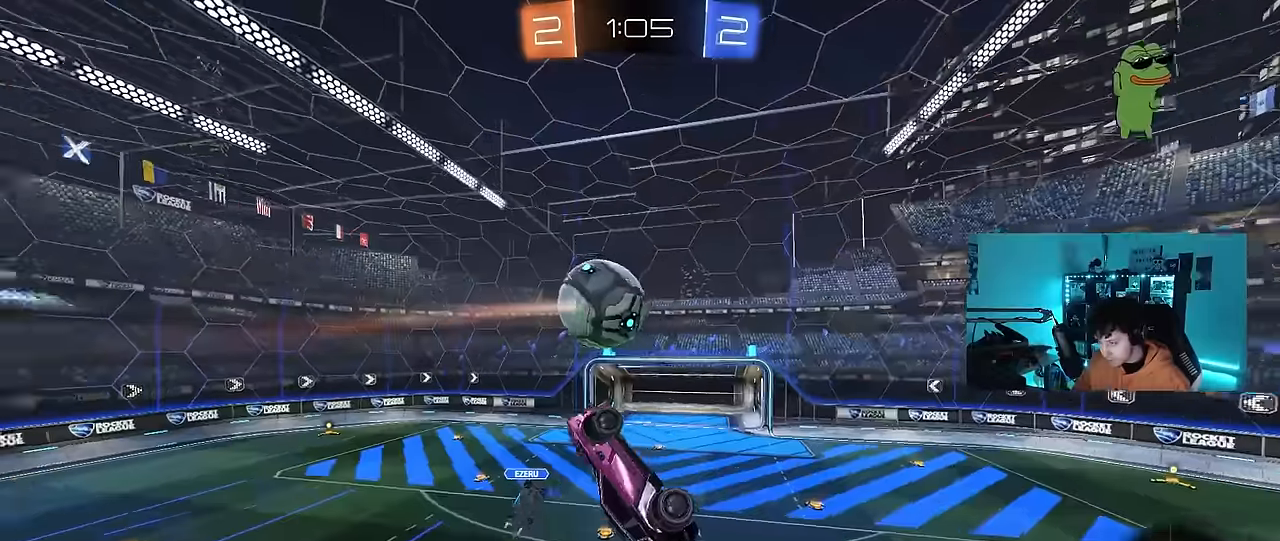
{"keys": ["a", "shift"], "mouse": ["left"], "events": [[84, "w", "down"], [234, "w", "up"], [284, "d", "down"], [317, "d", "up"], [317, "s", "down"], [417, "s", "up"]]}
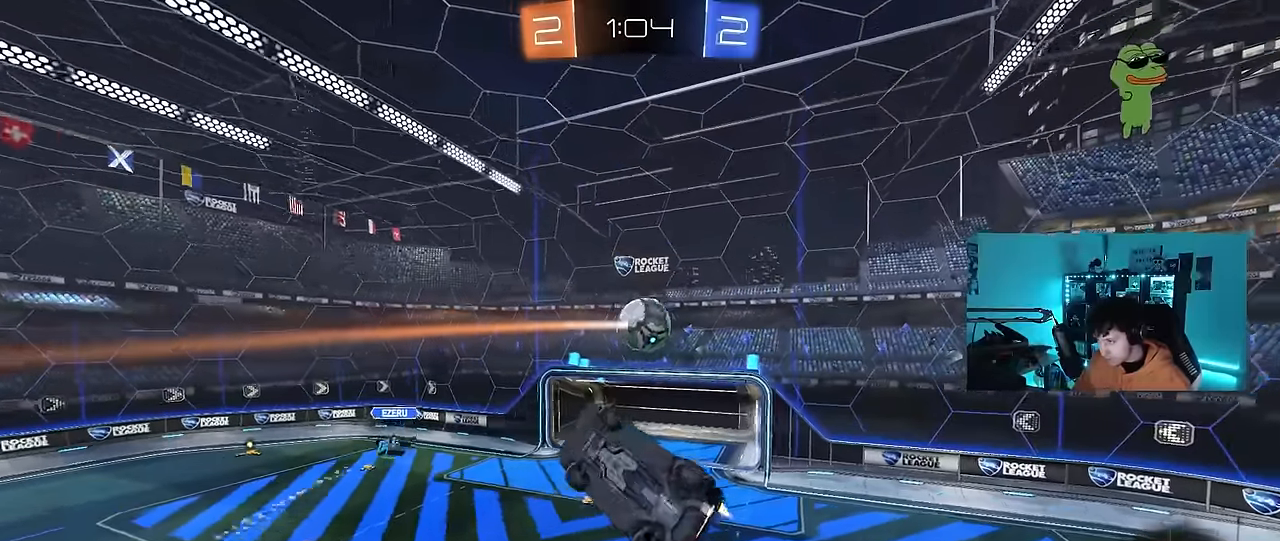
{"keys": ["a", "shift"], "mouse": ["left"], "events": [[67, "w", "down"], [150, "d", "down"], [200, "shift", "up"], [250, "a", "up"], [384, "a", "down"], [384, "d", "up"], [384, "shift", "down"], [384, "w", "up"]]}
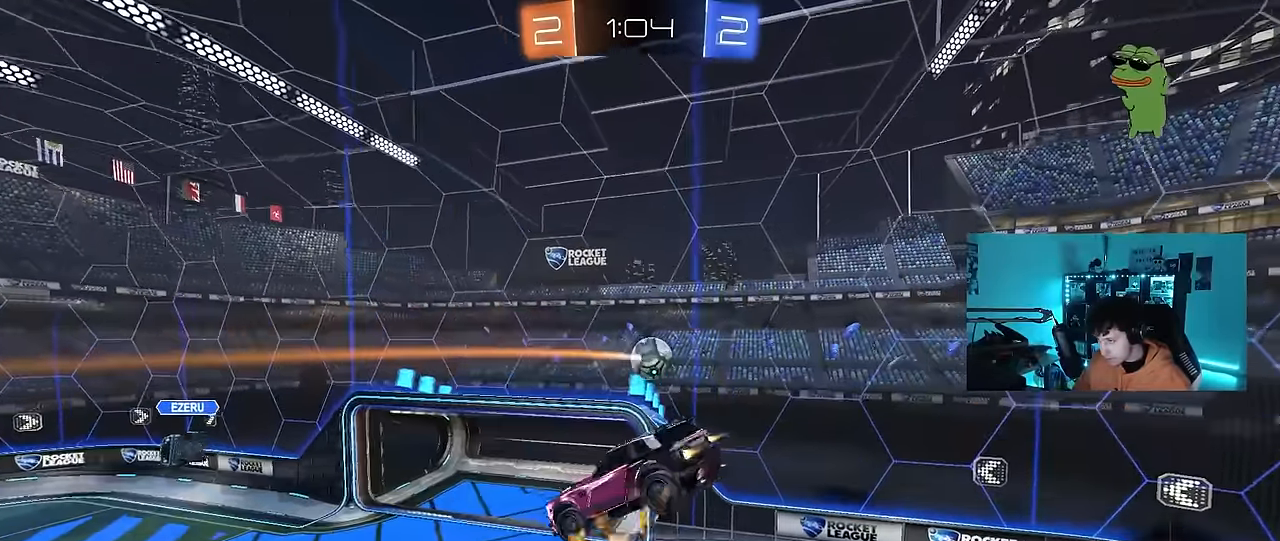
{"keys": ["a", "w"], "mouse": ["left"], "events": [[67, "s", "down"], [117, "d", "down"], [167, "shift", "up"], [217, "a", "up"], [267, "s", "up"], [317, "a", "down"], [317, "d", "up"], [350, "d", "down"], [350, "w", "down"], [400, "d", "up"]]}
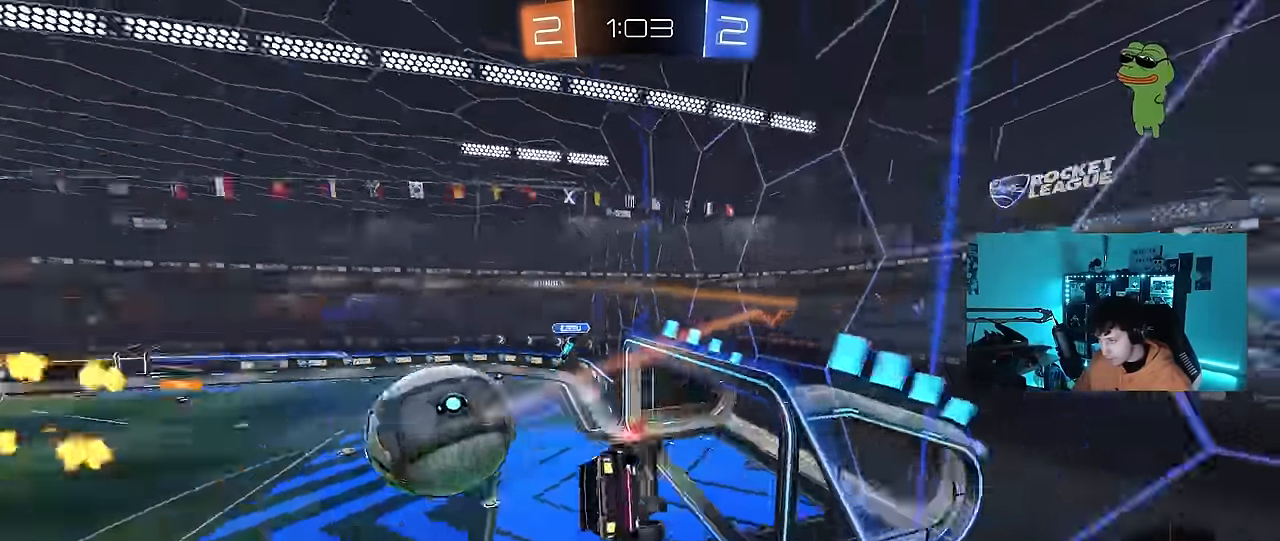
{"keys": [], "mouse": ["right"], "events": [[84, "mouse_left", "up"], [134, "a", "up"], [134, "w", "up"], [184, "d", "down"], [284, "w", "down"], [417, "d", "up"], [467, "mouse_right", "down"], [467, "w", "up"]]}
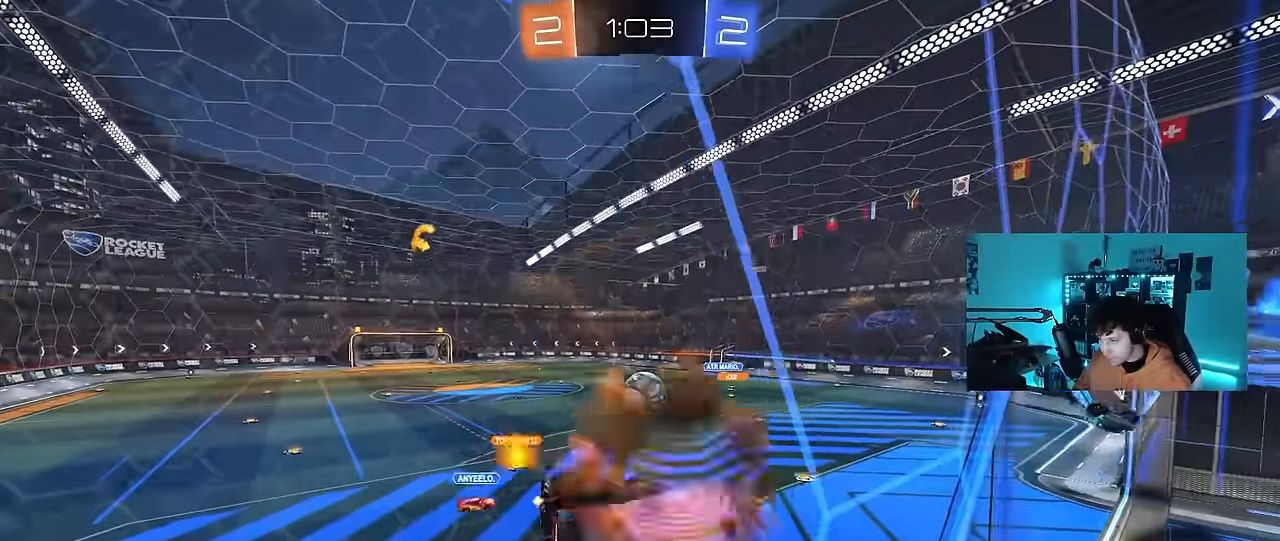
{"keys": ["a"], "mouse": [], "events": [[50, "d", "down"], [50, "s", "down"], [100, "shift", "down"], [200, "mouse_right", "up"], [250, "s", "up"], [300, "a", "down"], [300, "d", "up"], [334, "shift", "up"]]}
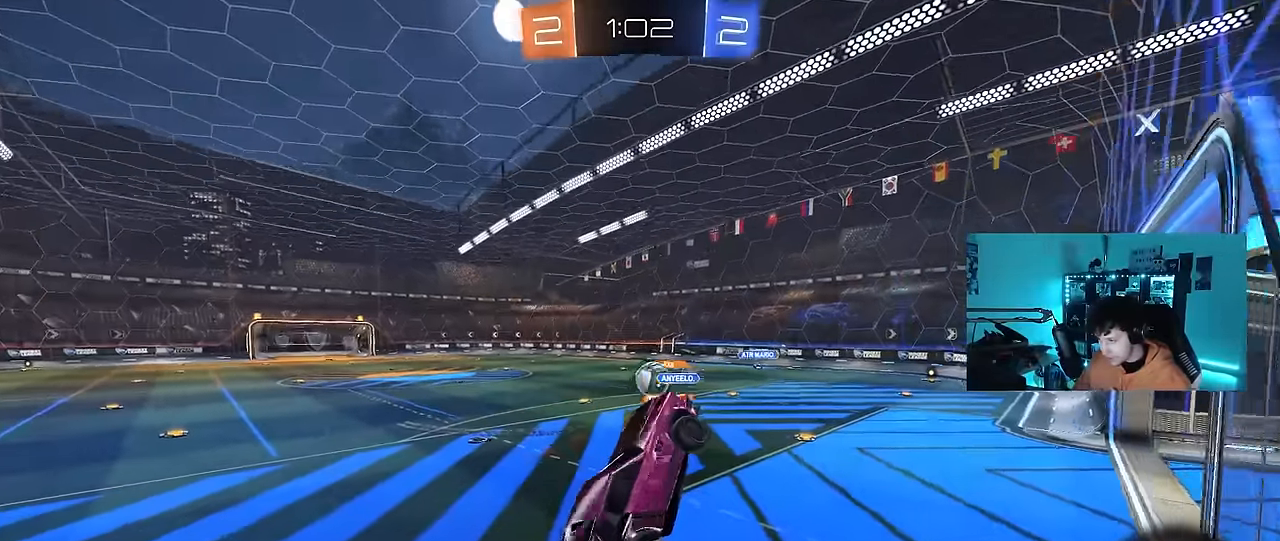
{"keys": ["a", "w"], "mouse": ["right"], "events": [[84, "d", "down"], [117, "a", "up"], [167, "shift", "down"], [217, "d", "up"], [217, "w", "down"], [267, "shift", "up"], [400, "mouse_right", "down"], [450, "a", "down"]]}
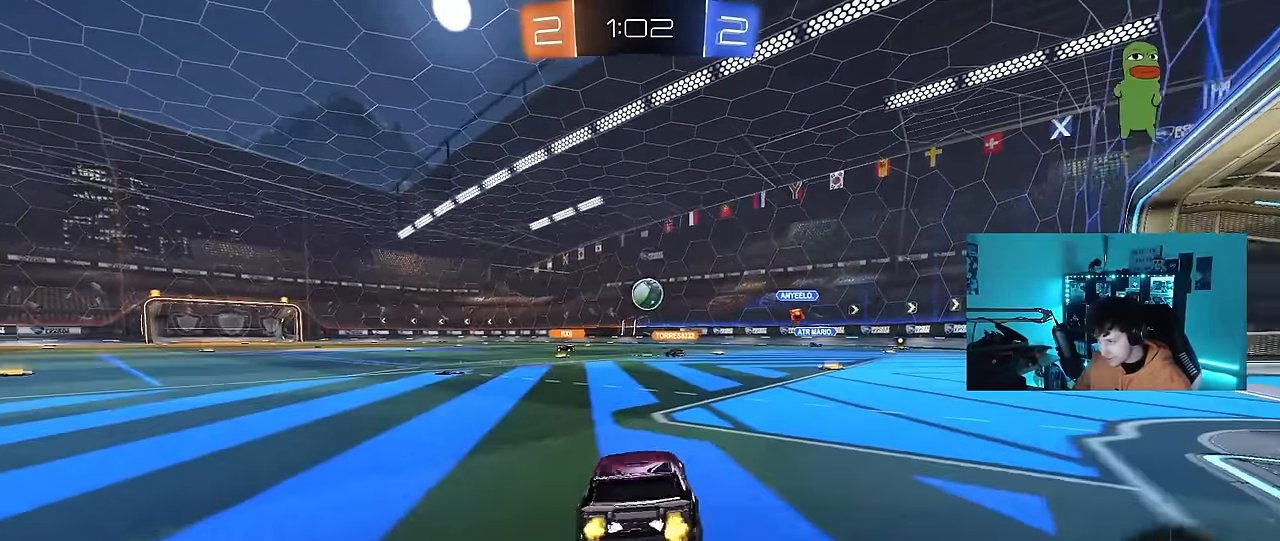
{"keys": ["a", "w"], "mouse": [], "events": [[84, "mouse_right", "up"]]}
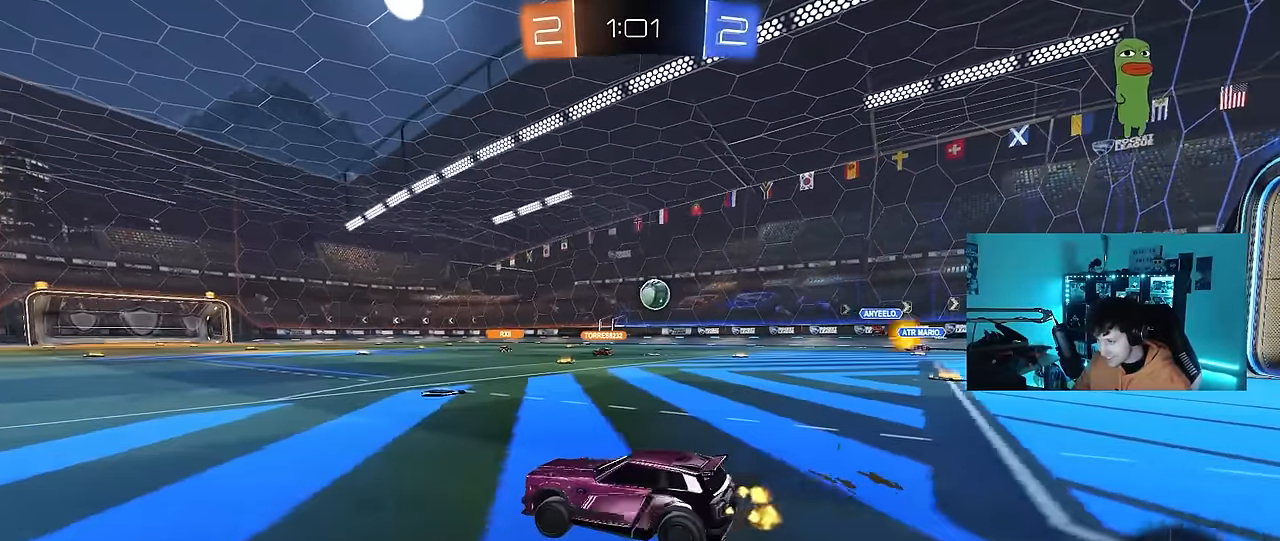
{"keys": ["a", "s", "shift"], "mouse": [], "events": [[50, "a", "up"], [100, "d", "down"], [100, "mouse_left", "down"], [150, "mouse_right", "down"], [250, "a", "down"], [250, "d", "up"], [250, "mouse_right", "up"], [250, "shift", "down"], [300, "mouse_right", "down"], [334, "s", "down"], [334, "w", "up"], [384, "mouse_right", "up"], [484, "mouse_left", "up"]]}
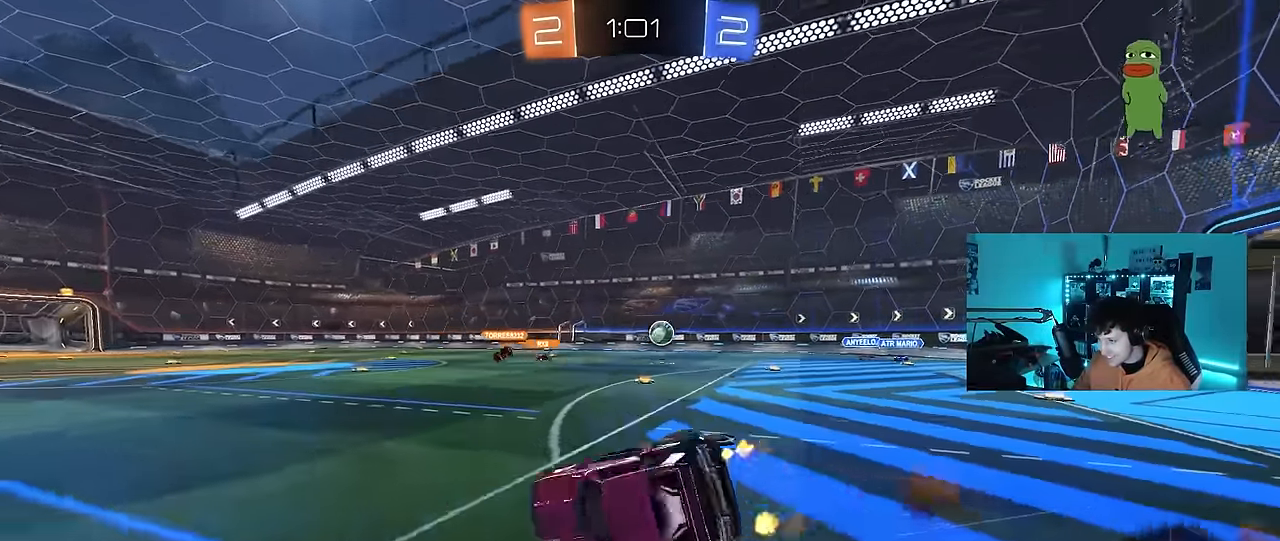
{"keys": ["a", "s", "shift"], "mouse": ["left"], "events": [[267, "s", "up"], [350, "s", "down"], [400, "mouse_left", "down"]]}
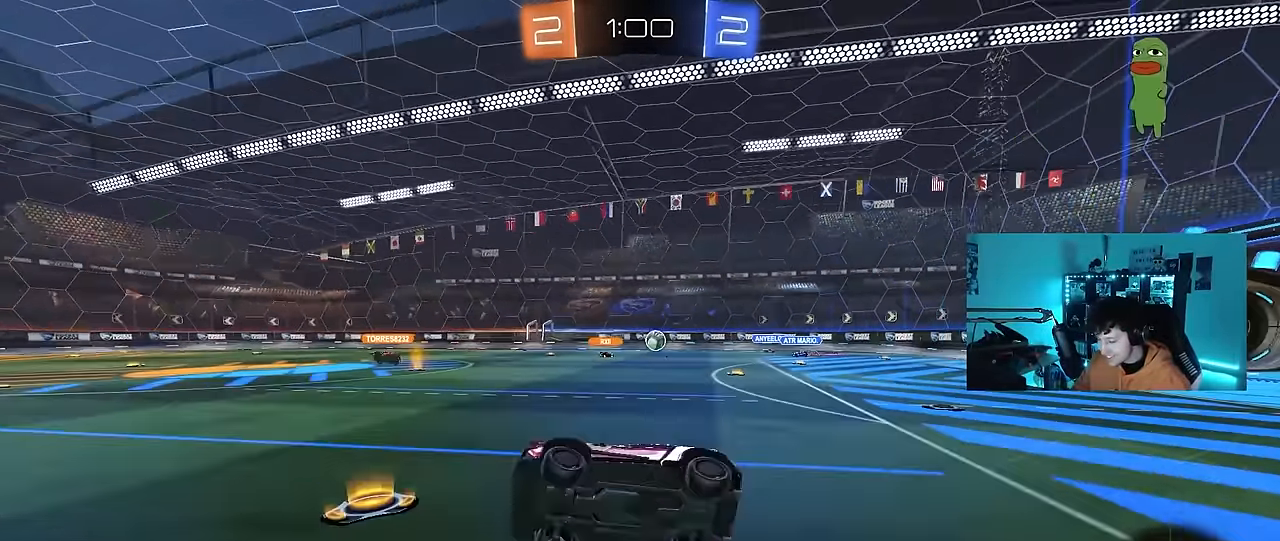
{"keys": ["w"], "mouse": [], "events": [[84, "shift", "up"], [184, "s", "up"], [234, "a", "up"], [234, "mouse_left", "up"], [367, "w", "down"]]}
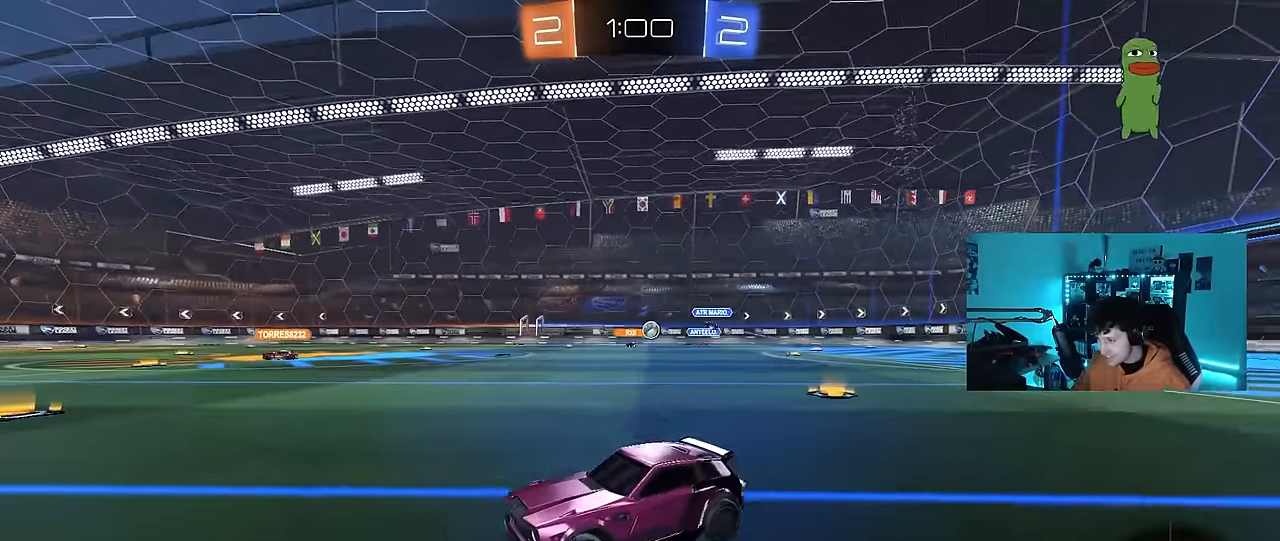
{"keys": ["space", "w"], "mouse": [], "events": [[300, "a", "down"], [334, "space", "down"], [384, "a", "up"]]}
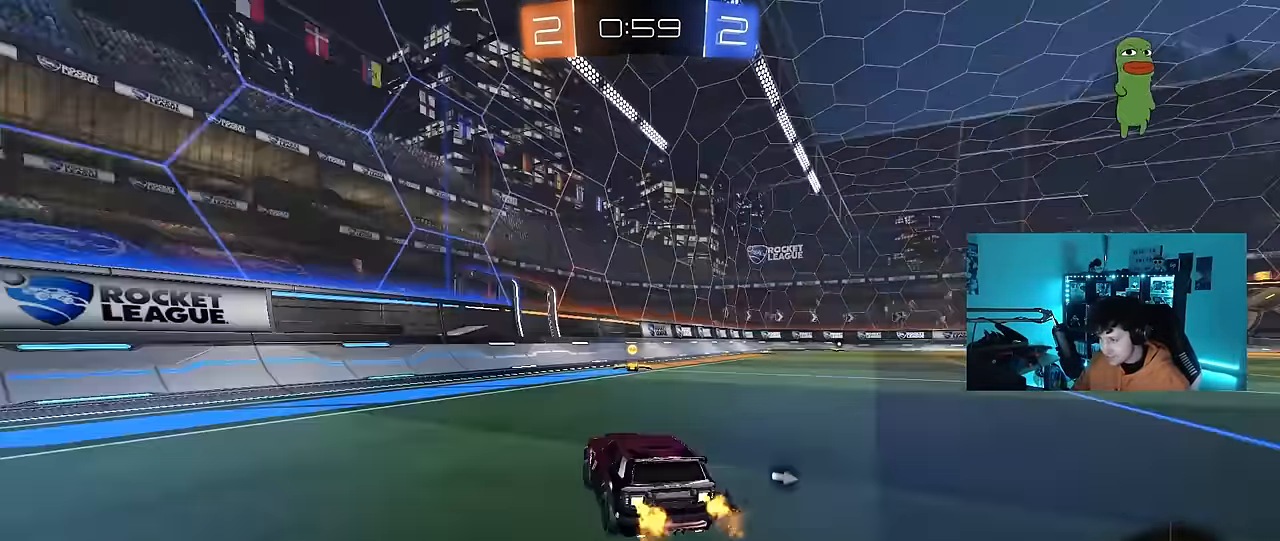
{"keys": ["w"], "mouse": [], "events": [[34, "space", "up"], [267, "space", "down"], [300, "d", "down"], [350, "space", "up"], [500, "d", "up"]]}
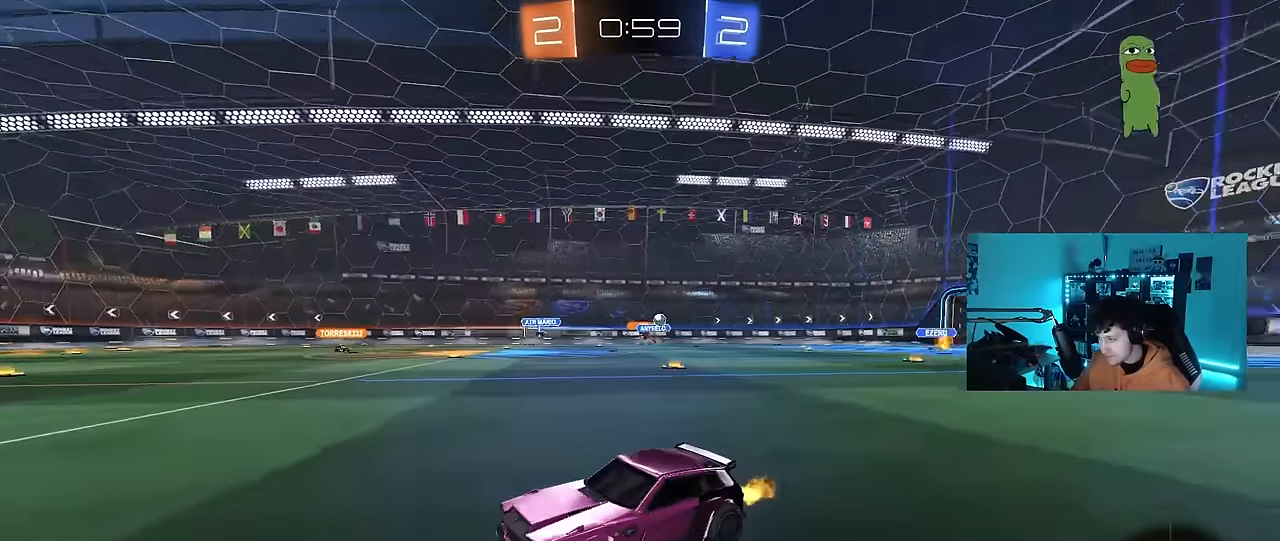
{"keys": ["d", "w"], "mouse": [], "events": [[50, "d", "down"], [50, "mouse_left", "down"], [84, "shift", "down"], [184, "mouse_left", "up"], [234, "shift", "up"]]}
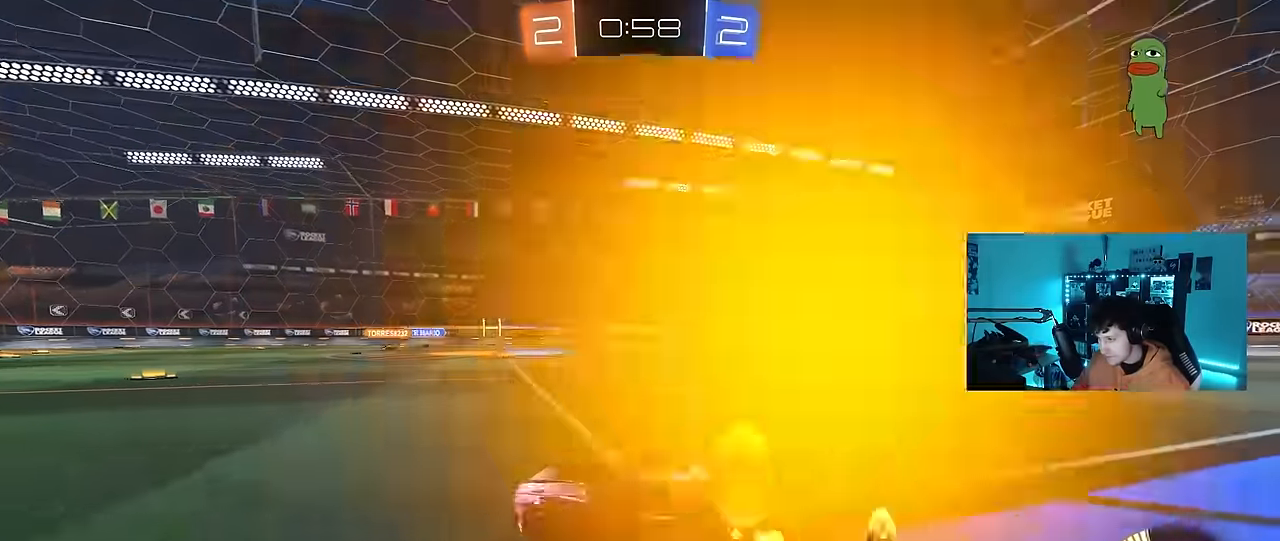
{"keys": [], "mouse": [], "events": [[434, "d", "up"], [484, "w", "up"]]}
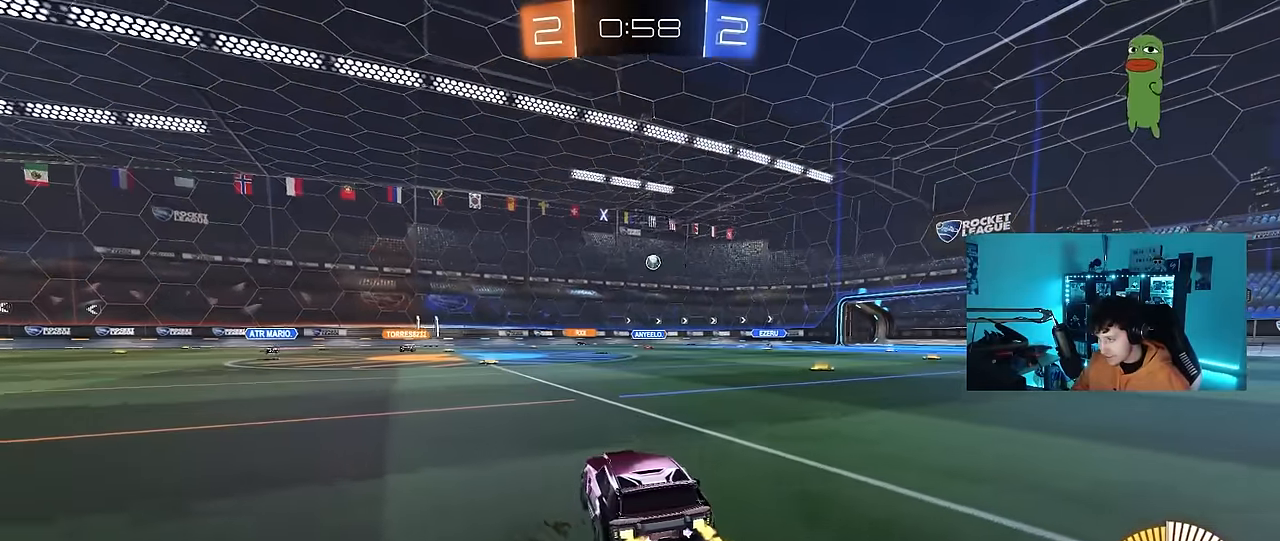
{"keys": ["d", "w"], "mouse": [], "events": [[117, "d", "down"], [117, "s", "down"], [267, "s", "up"], [450, "w", "down"]]}
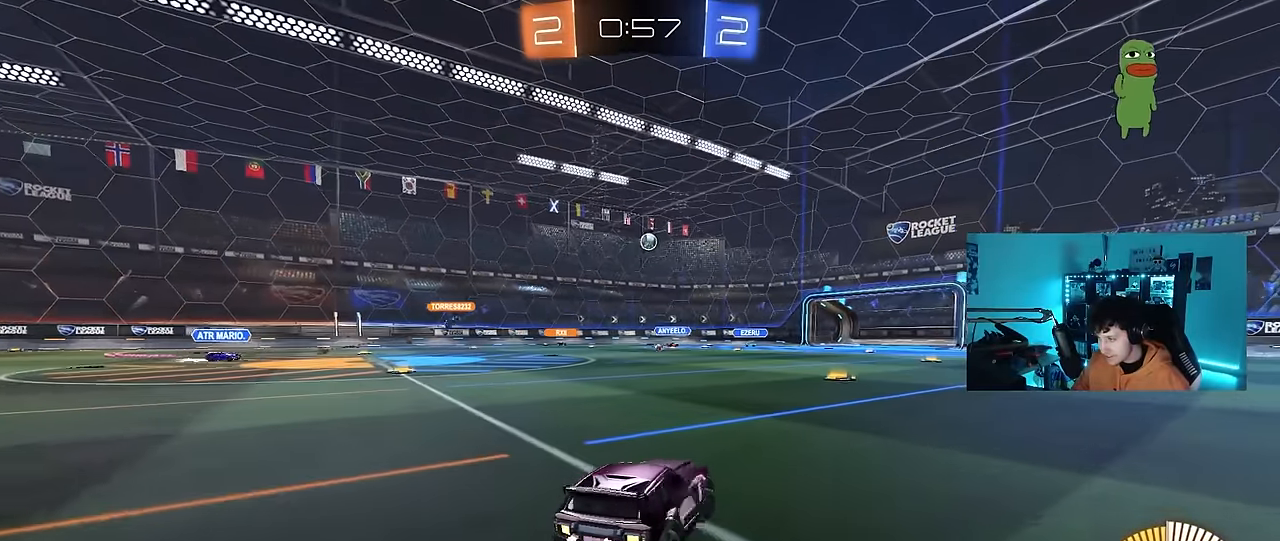
{"keys": ["w"], "mouse": [], "events": [[84, "d", "up"], [234, "a", "down"], [467, "a", "up"]]}
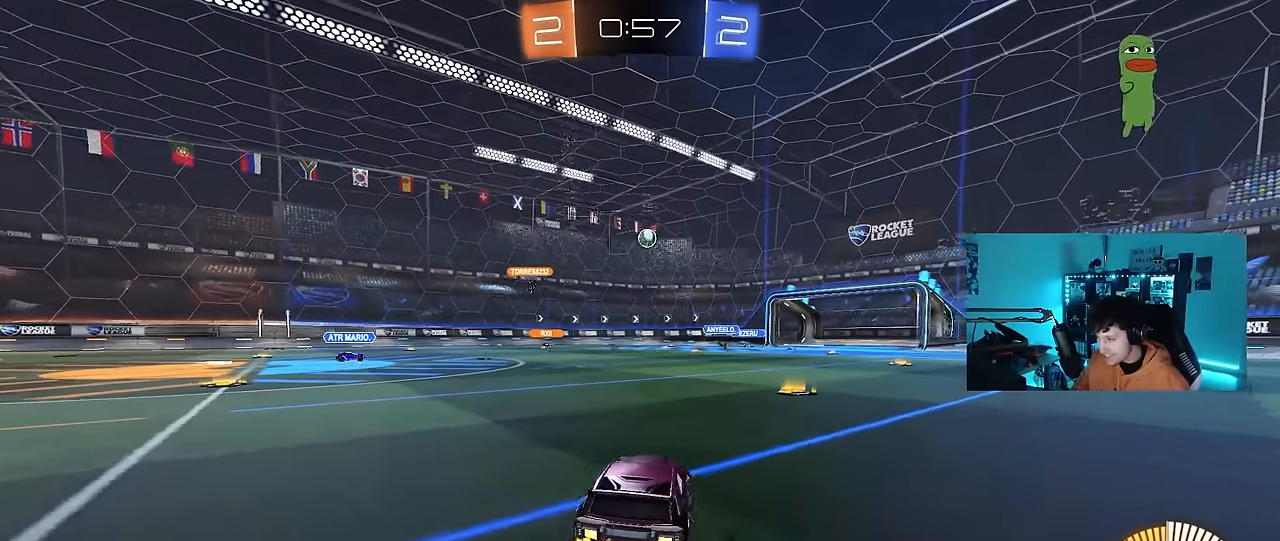
{"keys": ["w"], "mouse": [], "events": [[100, "d", "down"], [300, "d", "up"]]}
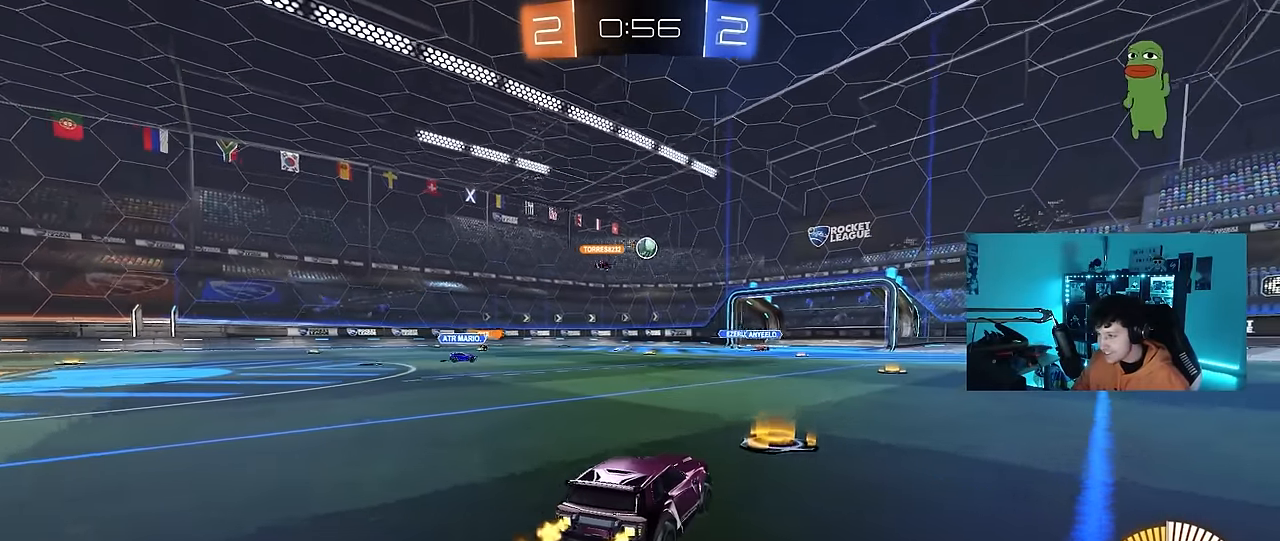
{"keys": ["w"], "mouse": [], "events": []}
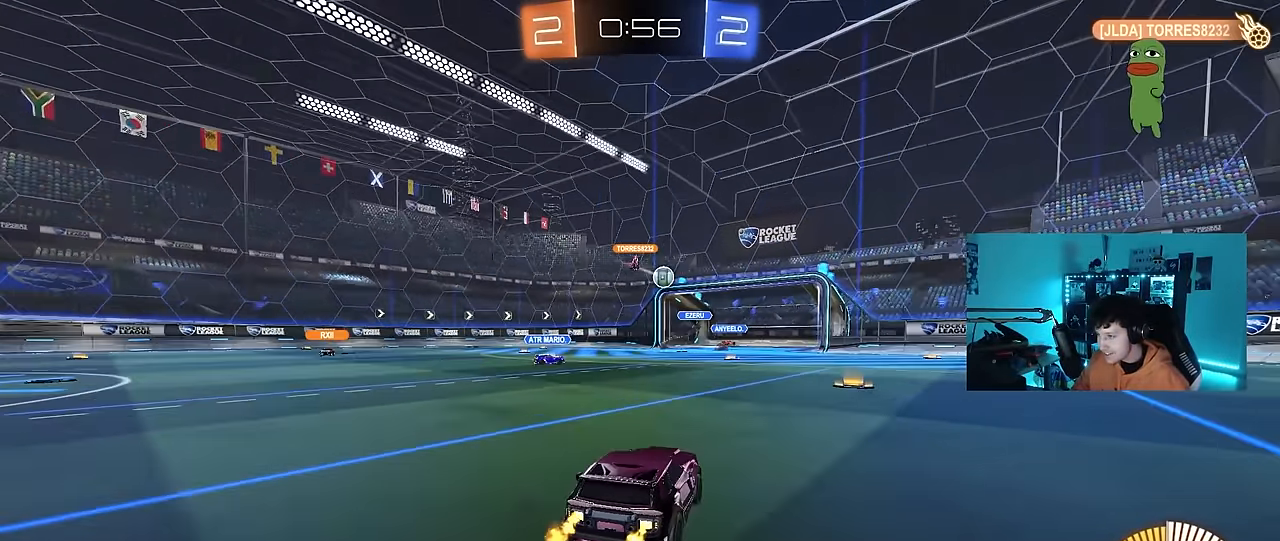
{"keys": ["w"], "mouse": [], "events": [[84, "d", "down"], [367, "d", "up"]]}
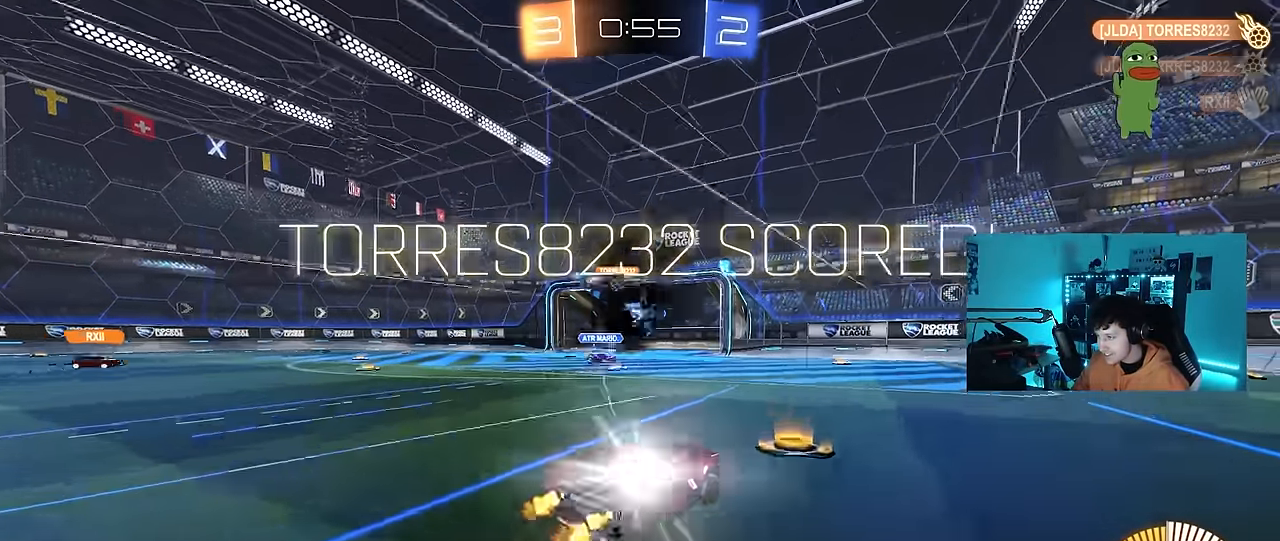
{"keys": [], "mouse": [], "events": [[150, "a", "down"], [300, "w", "up"], [334, "a", "up"]]}
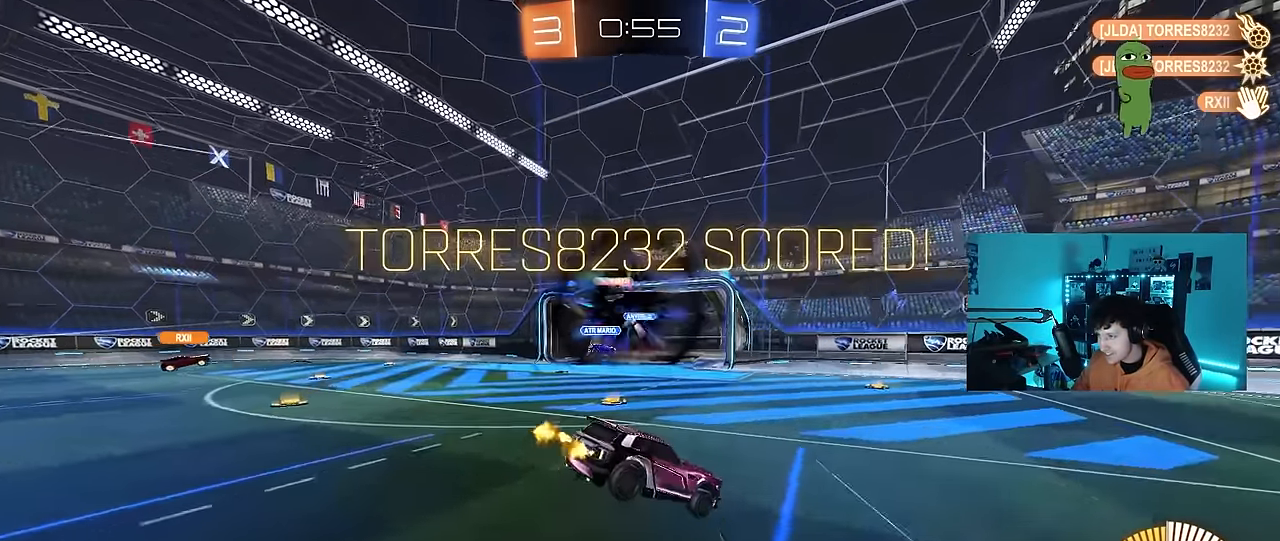
{"keys": ["tab"], "mouse": [], "events": [[67, "tab", "down"], [217, "space", "down"], [450, "space", "up"]]}
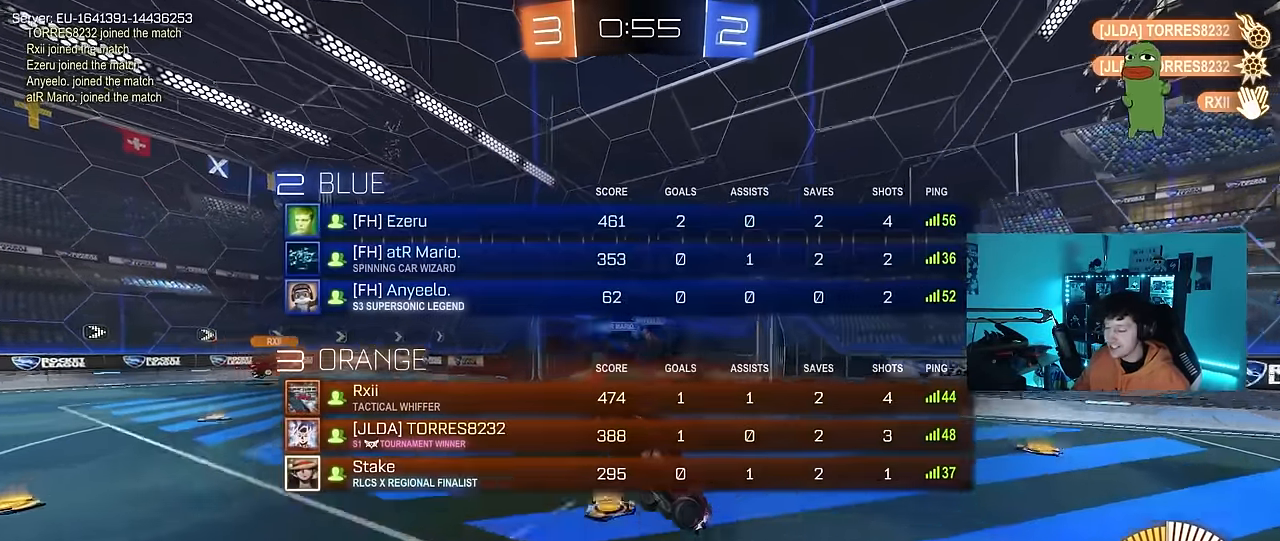
{"keys": [], "mouse": [], "events": [[184, "w", "down"], [467, "tab", "up"], [467, "w", "up"]]}
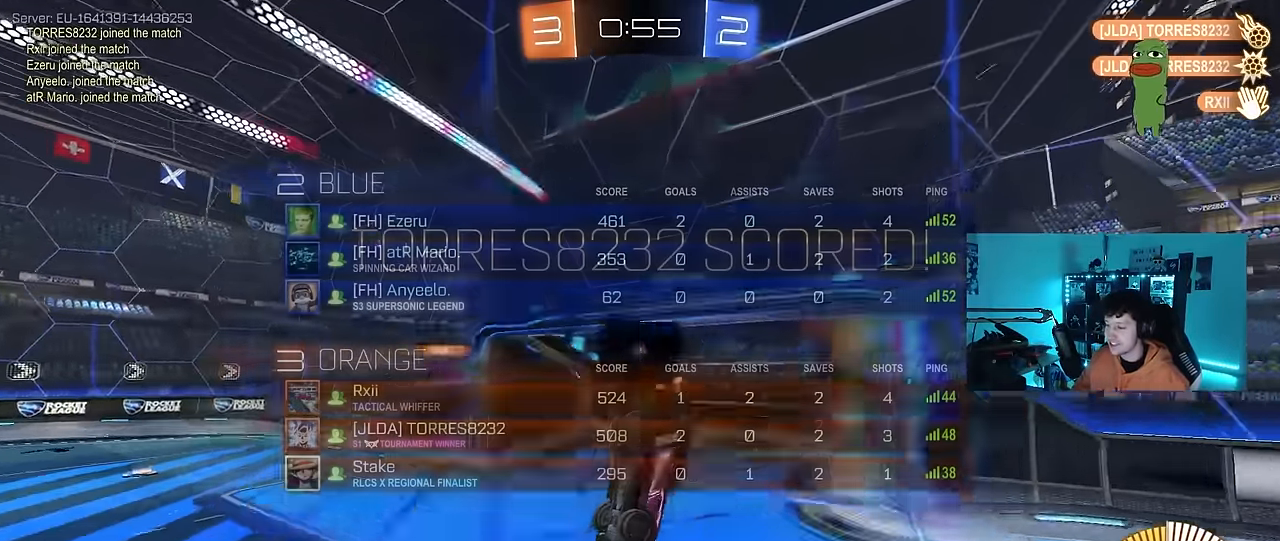
{"keys": ["q", "w"], "mouse": ["left"], "events": [[67, "s", "down"], [100, "mouse_right", "down"], [300, "s", "up"], [334, "mouse_left", "down"], [334, "mouse_right", "up"], [384, "w", "down"], [433, "q", "down"]]}
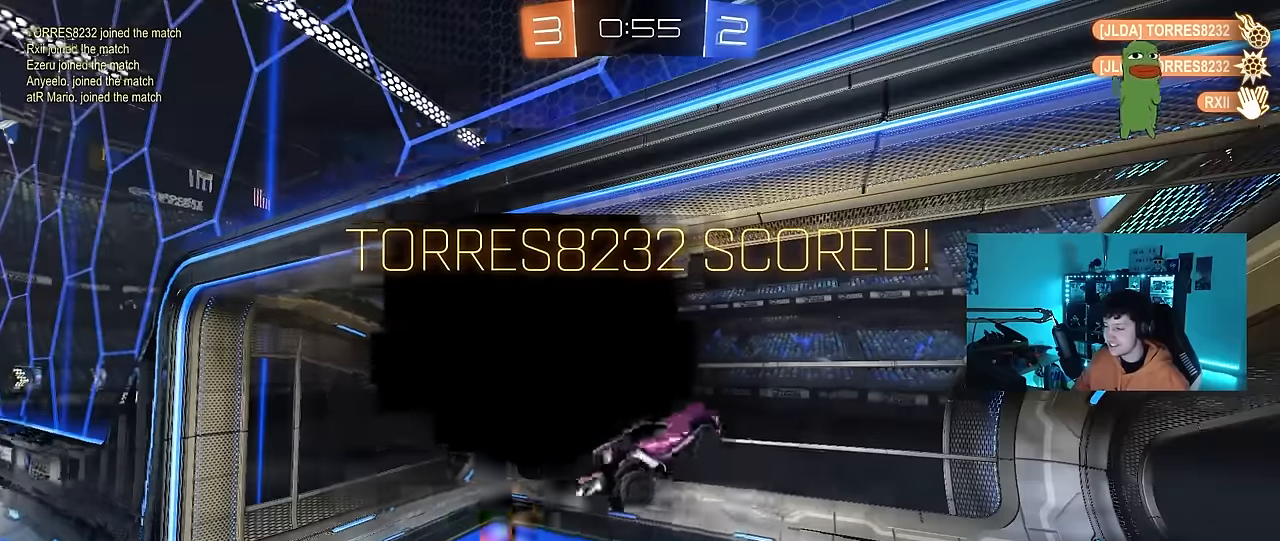
{"keys": [], "mouse": [], "events": [[33, "a", "down"], [217, "a", "up"], [217, "w", "up"], [267, "q", "up"], [317, "mouse_left", "up"]]}
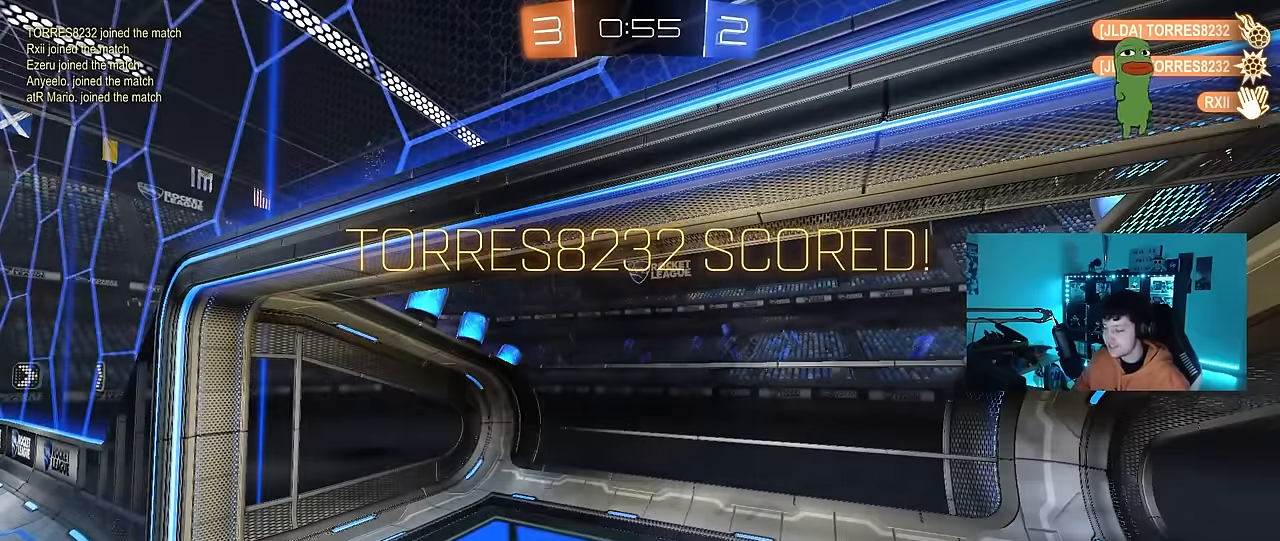
{"keys": [], "mouse": [], "events": []}
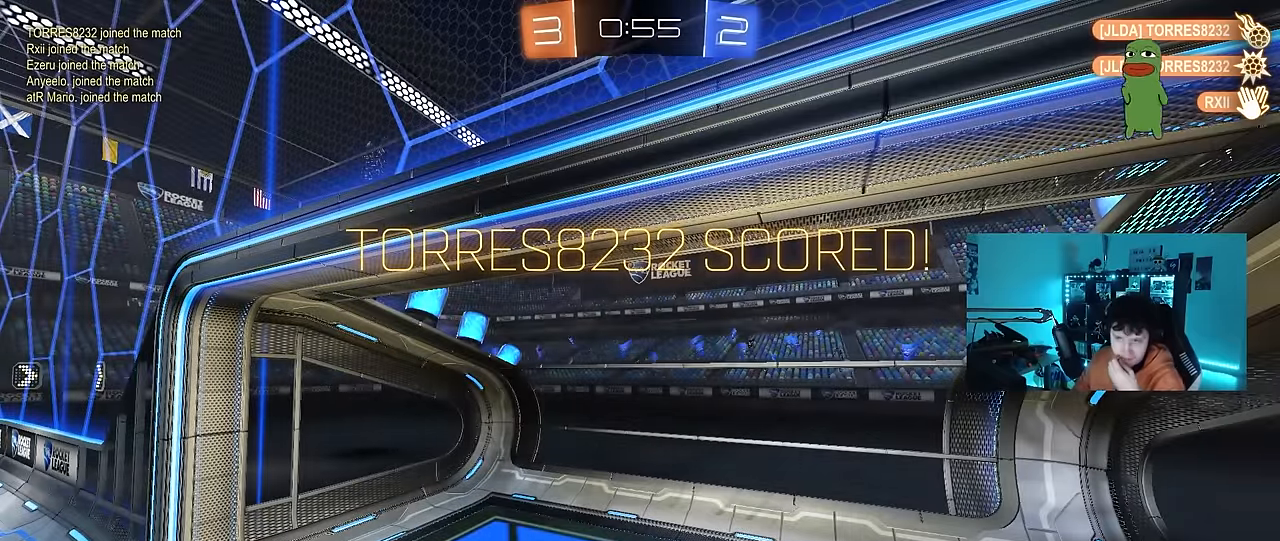
{"keys": [], "mouse": [], "events": []}